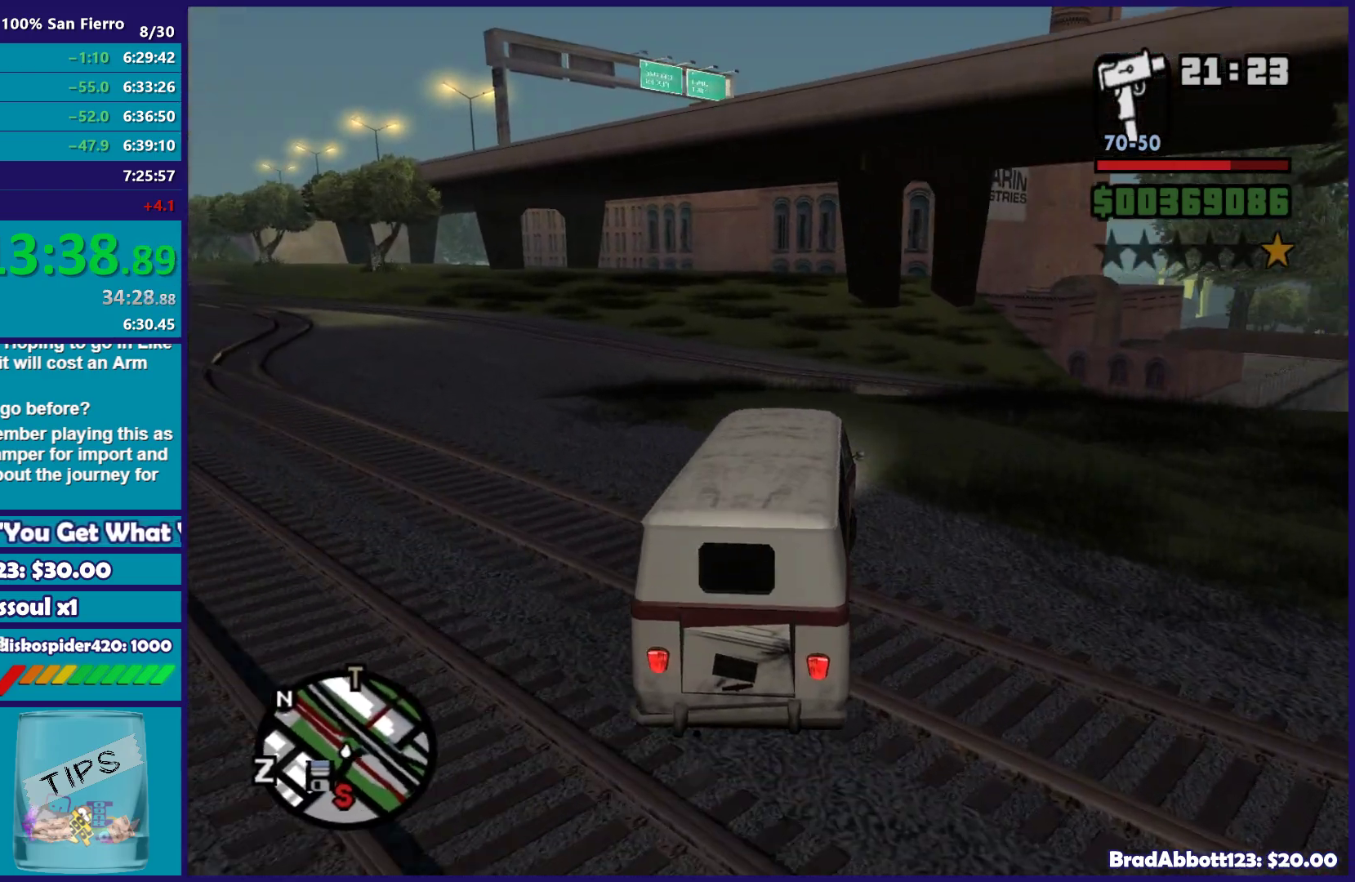
Gameplay with a controller (Xbox layout); each line is a JSON object with the inputs held at the frame after it. "button_events" lists button changes between this image and that frame as [ms after this image, input, new state], when the widget could be followed in between (sticks are given only as held states).
{"buttons": ["R2"], "left_stick": "center", "right_stick": "down-right", "button_events": []}
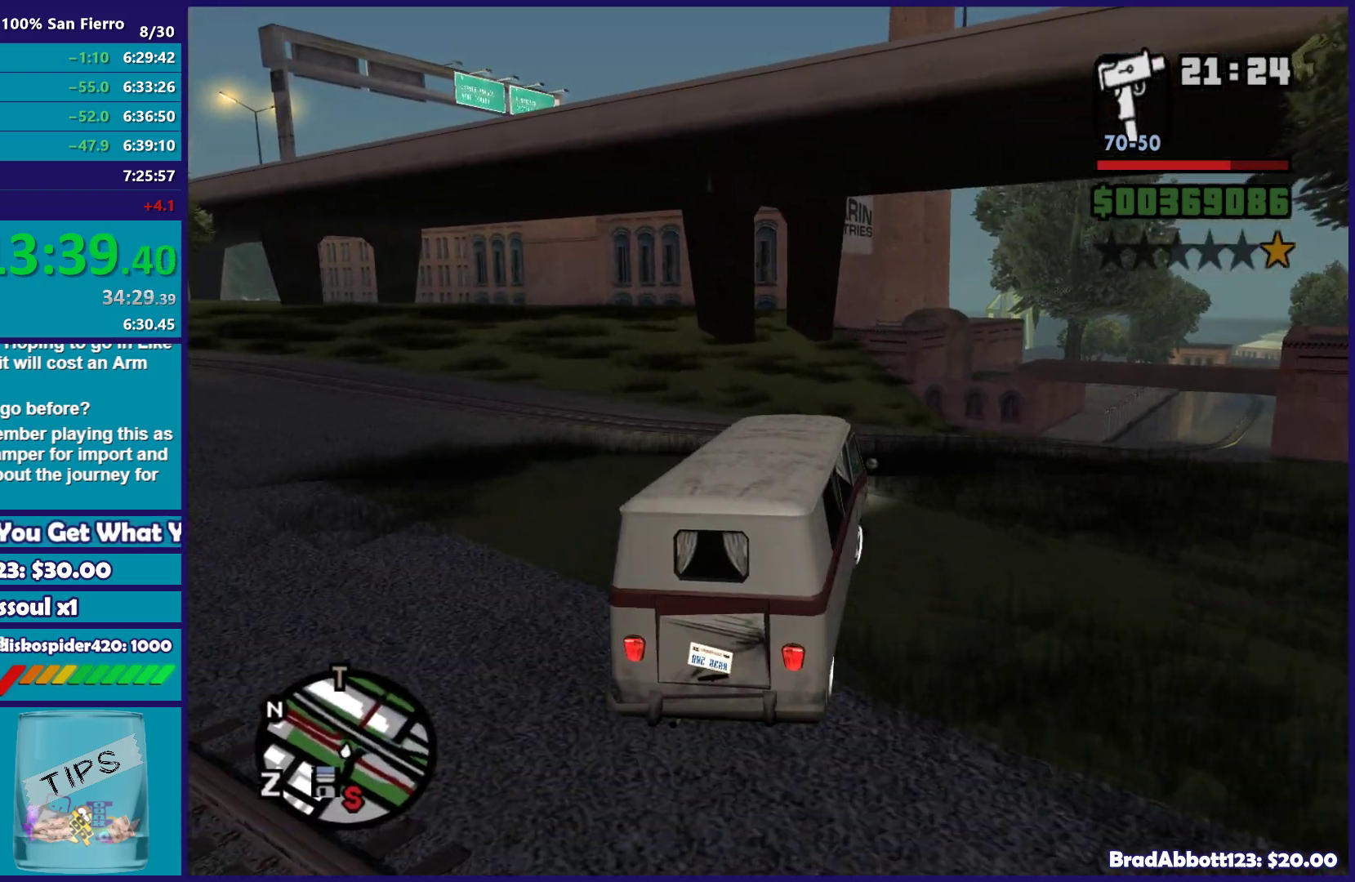
{"buttons": ["R2"], "left_stick": "right", "right_stick": "center", "button_events": []}
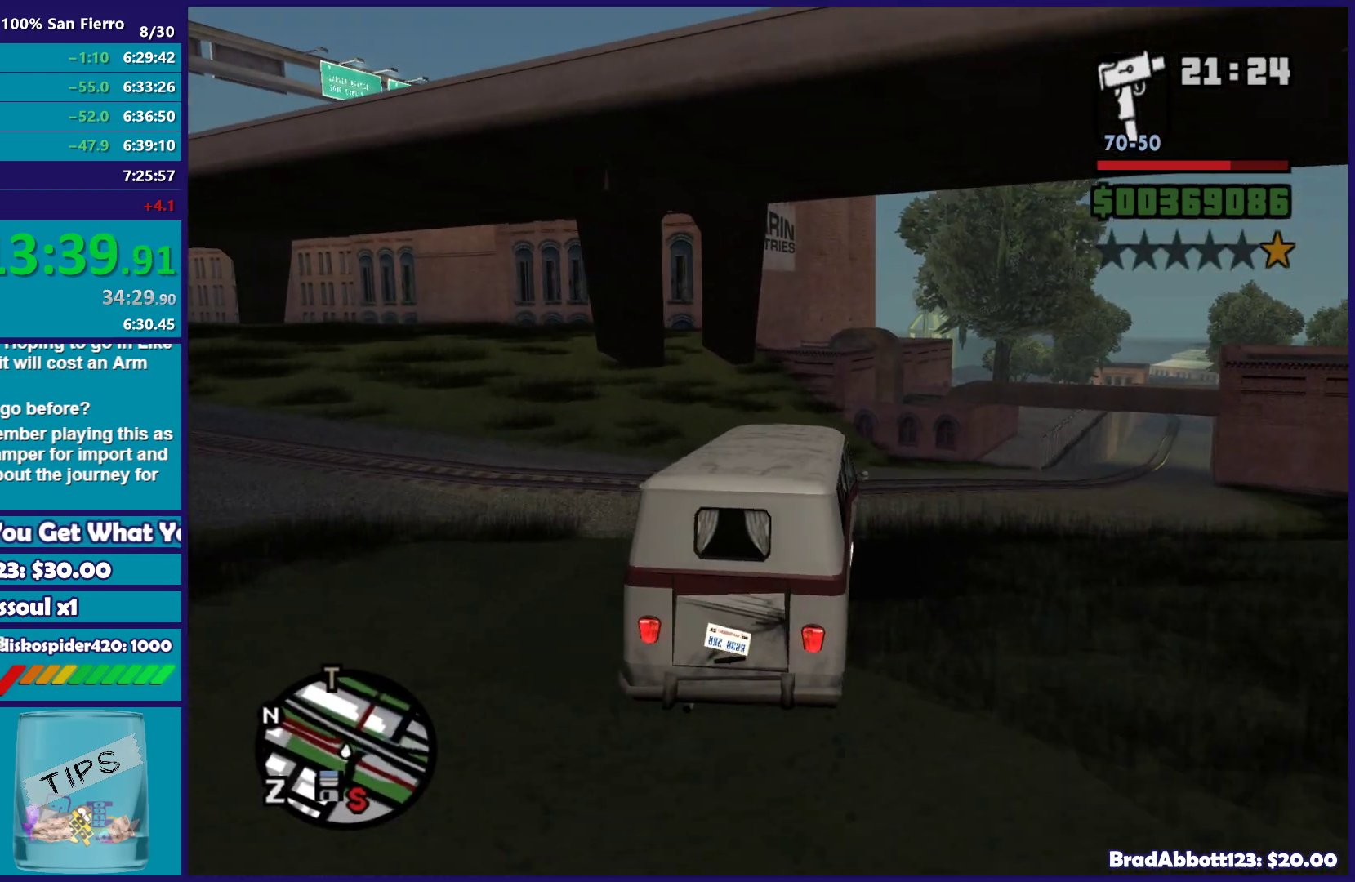
{"buttons": ["R2"], "left_stick": "right", "right_stick": "center", "button_events": []}
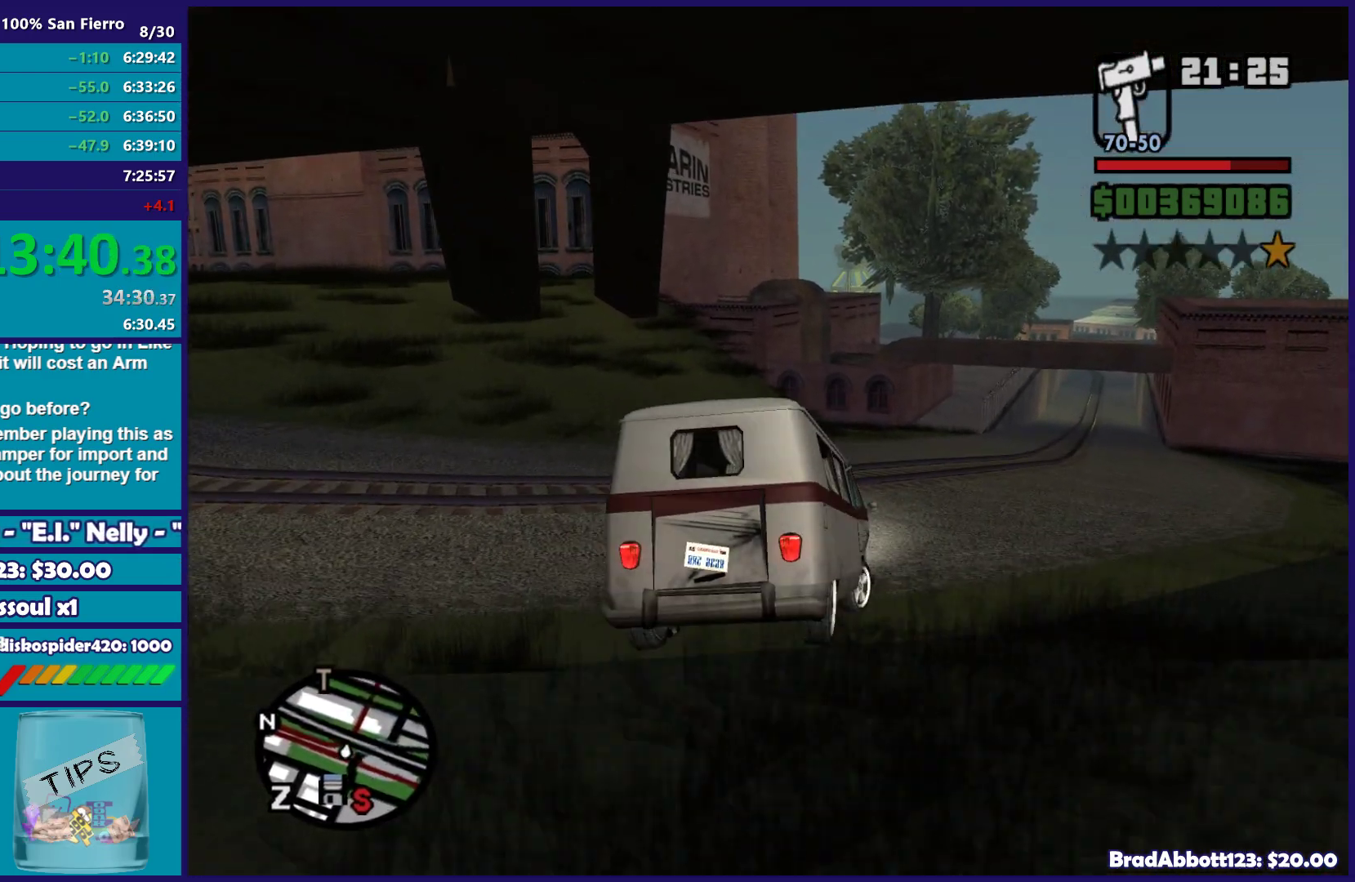
{"buttons": ["R2"], "left_stick": "center", "right_stick": "center", "button_events": []}